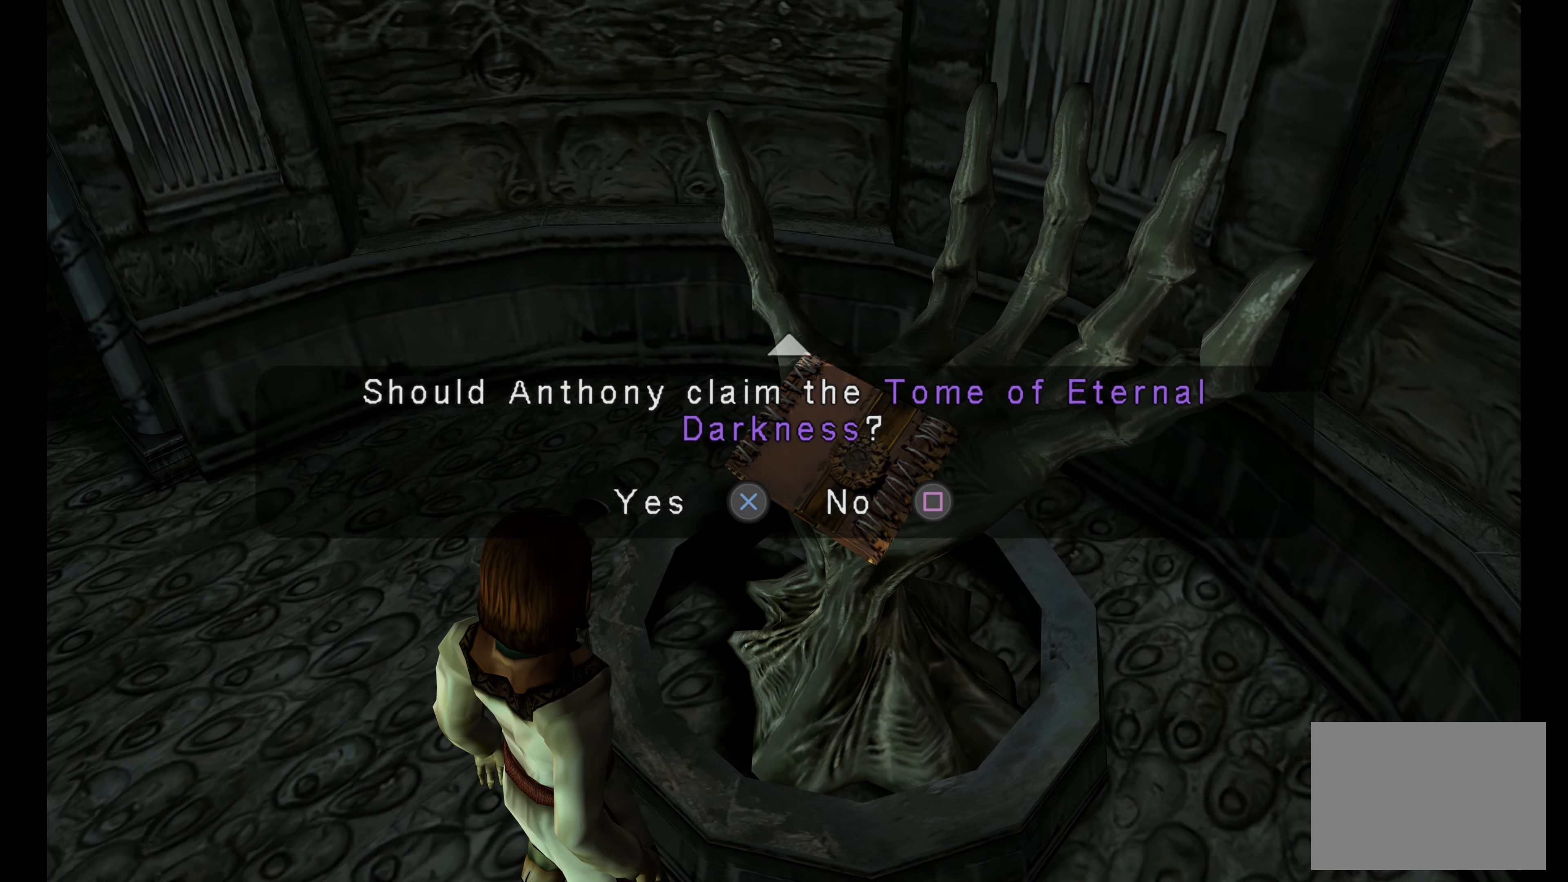
Gameplay with a controller (PlayStation layout); each line is a JSON object with the inputs held at the frame after it. "button_events" lists button changes between this image and that frame as [ms after this image, input, new state], when the widget could be followed in between (sticks are given only as held states). Not read: L3 R3.
{"buttons": [], "left_stick": "center", "right_stick": "center", "button_events": [[266, "CROSS", "down"], [450, "CROSS", "up"]]}
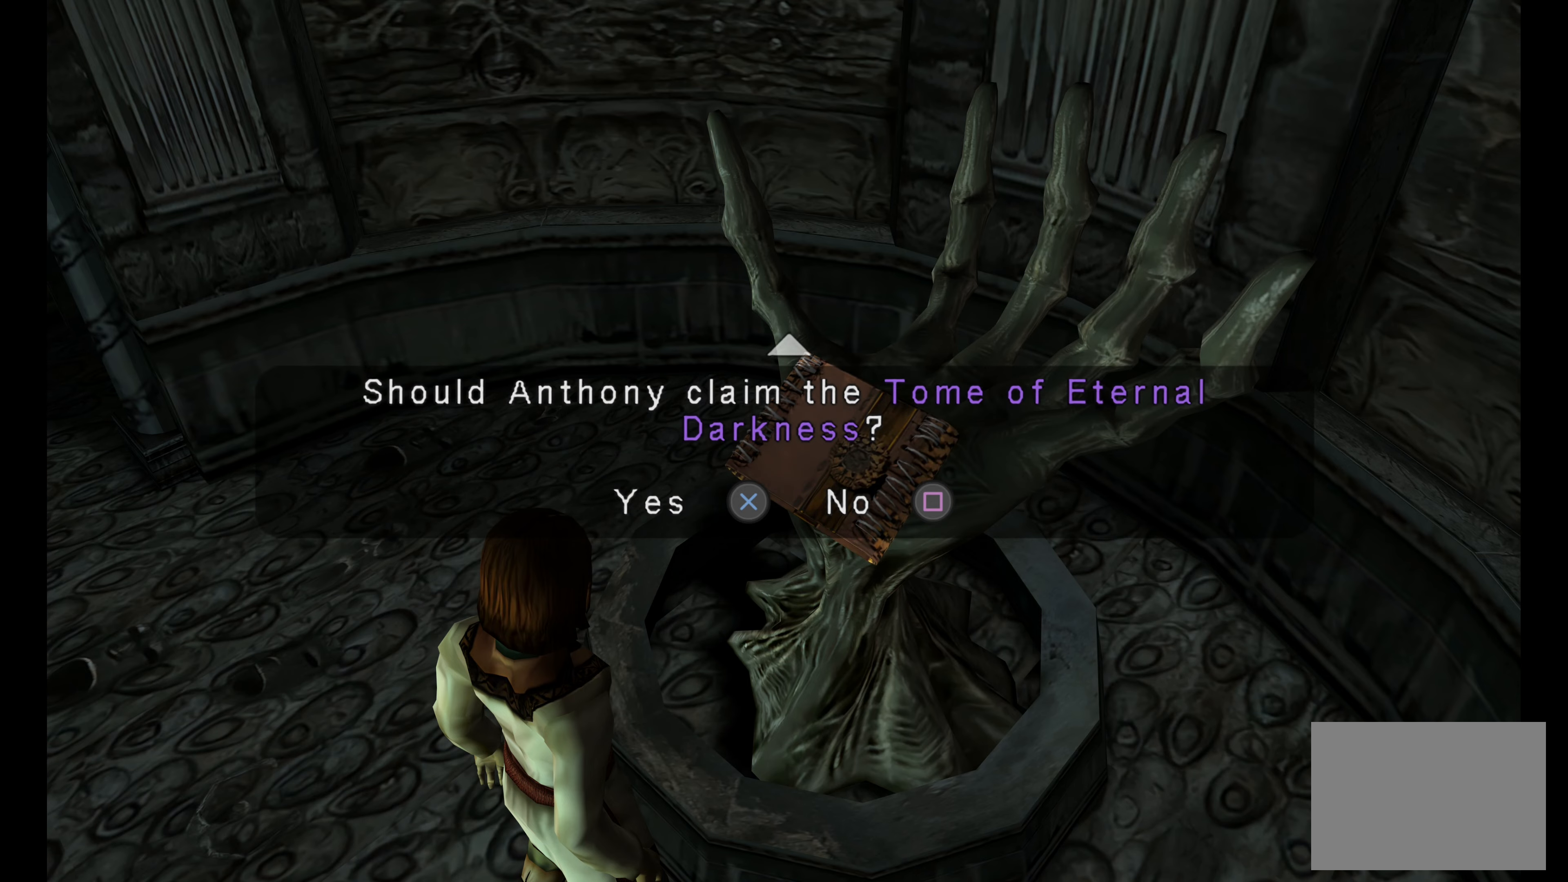
{"buttons": [], "left_stick": "center", "right_stick": "center", "button_events": []}
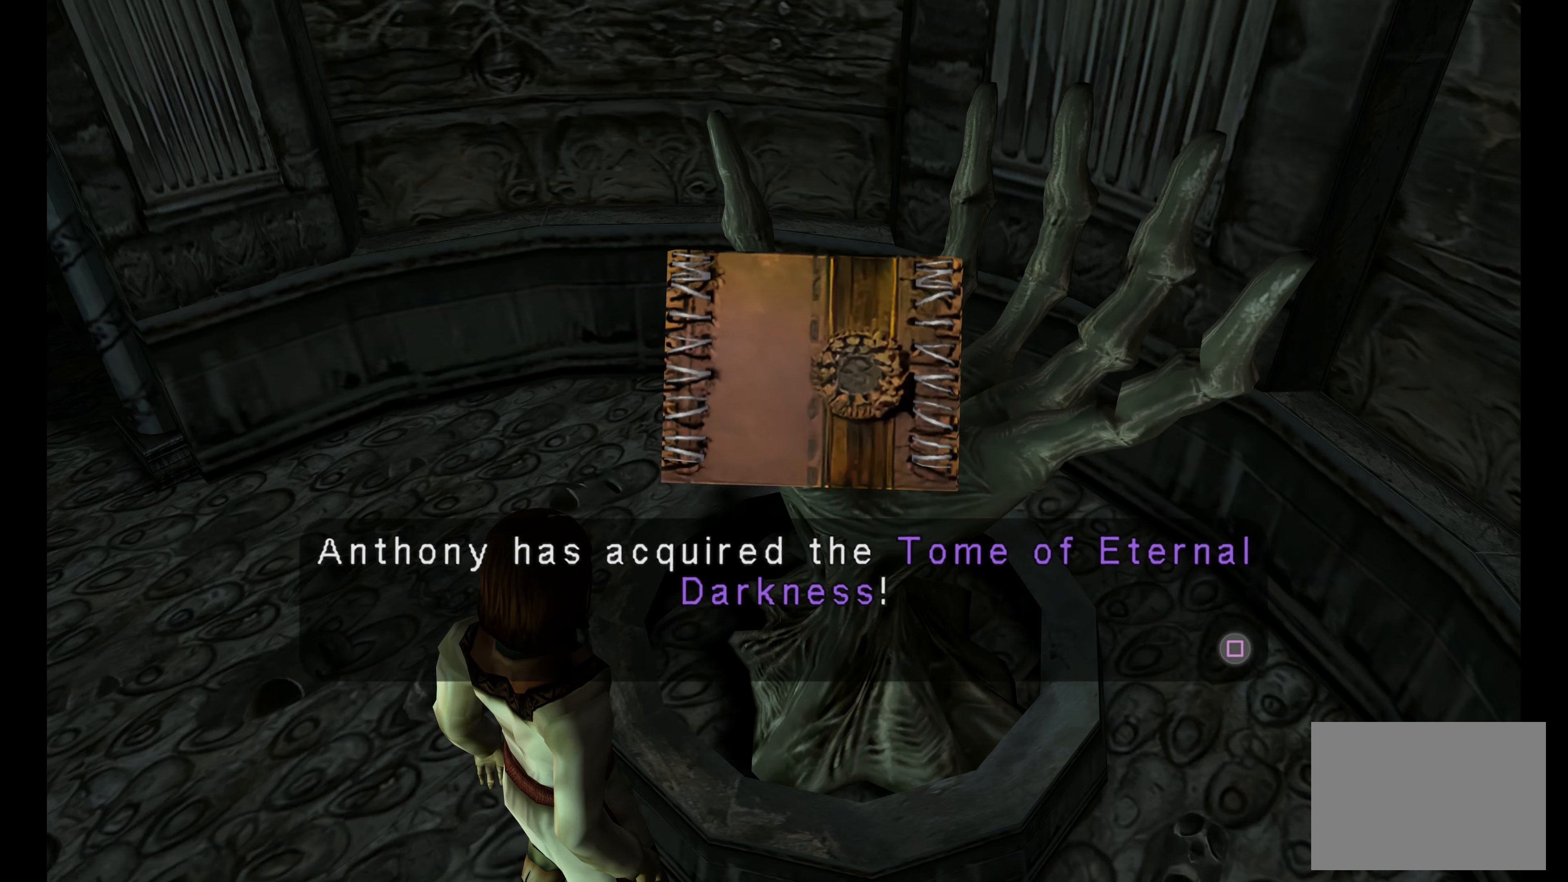
{"buttons": [], "left_stick": "center", "right_stick": "center", "button_events": []}
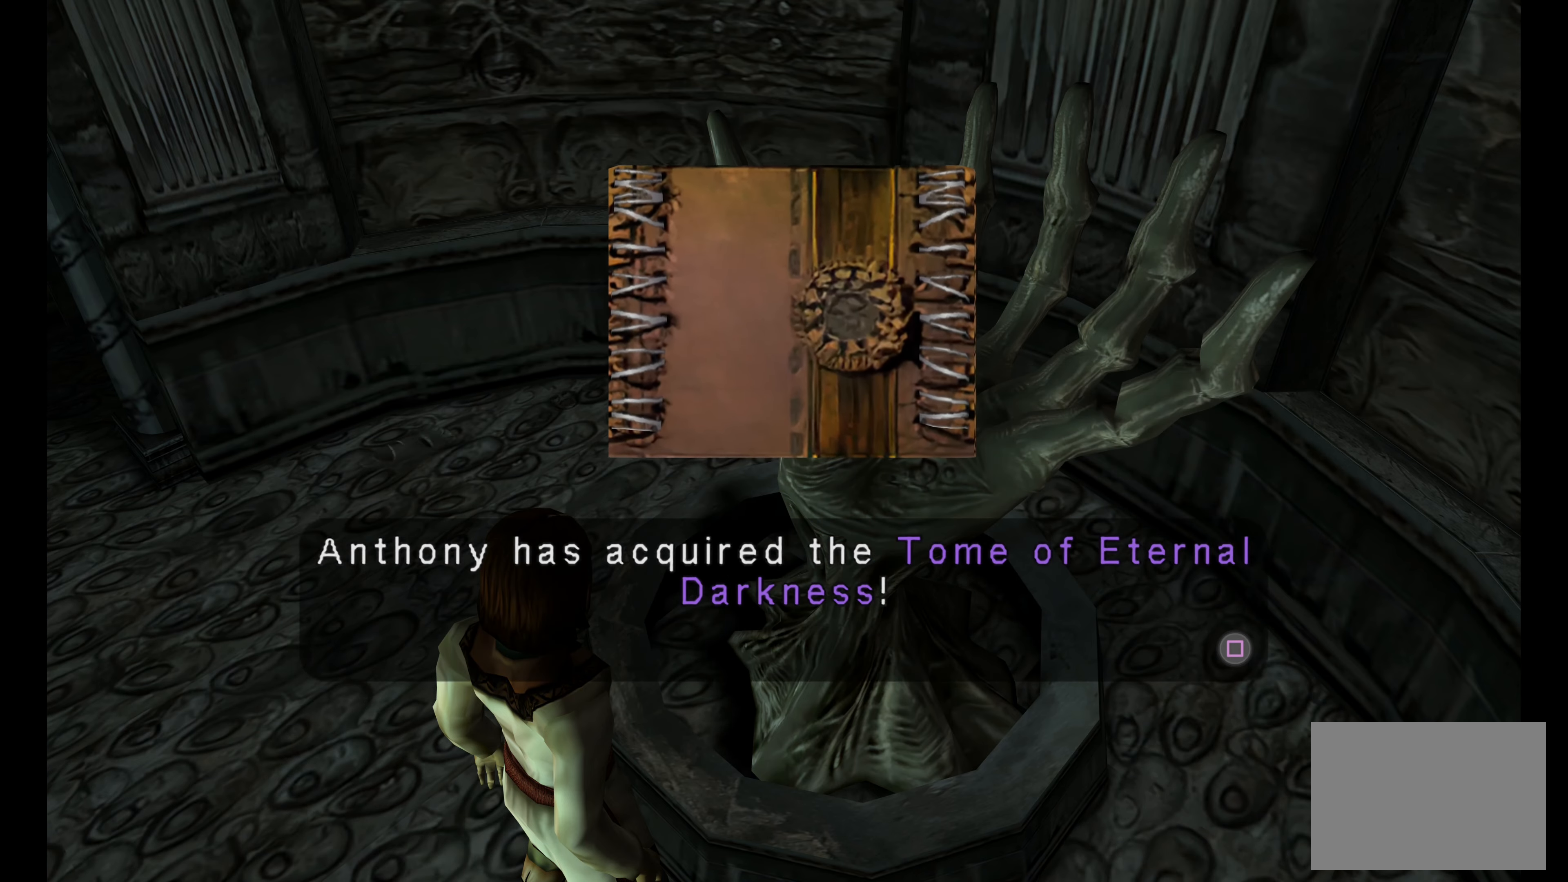
{"buttons": [], "left_stick": "center", "right_stick": "center", "button_events": []}
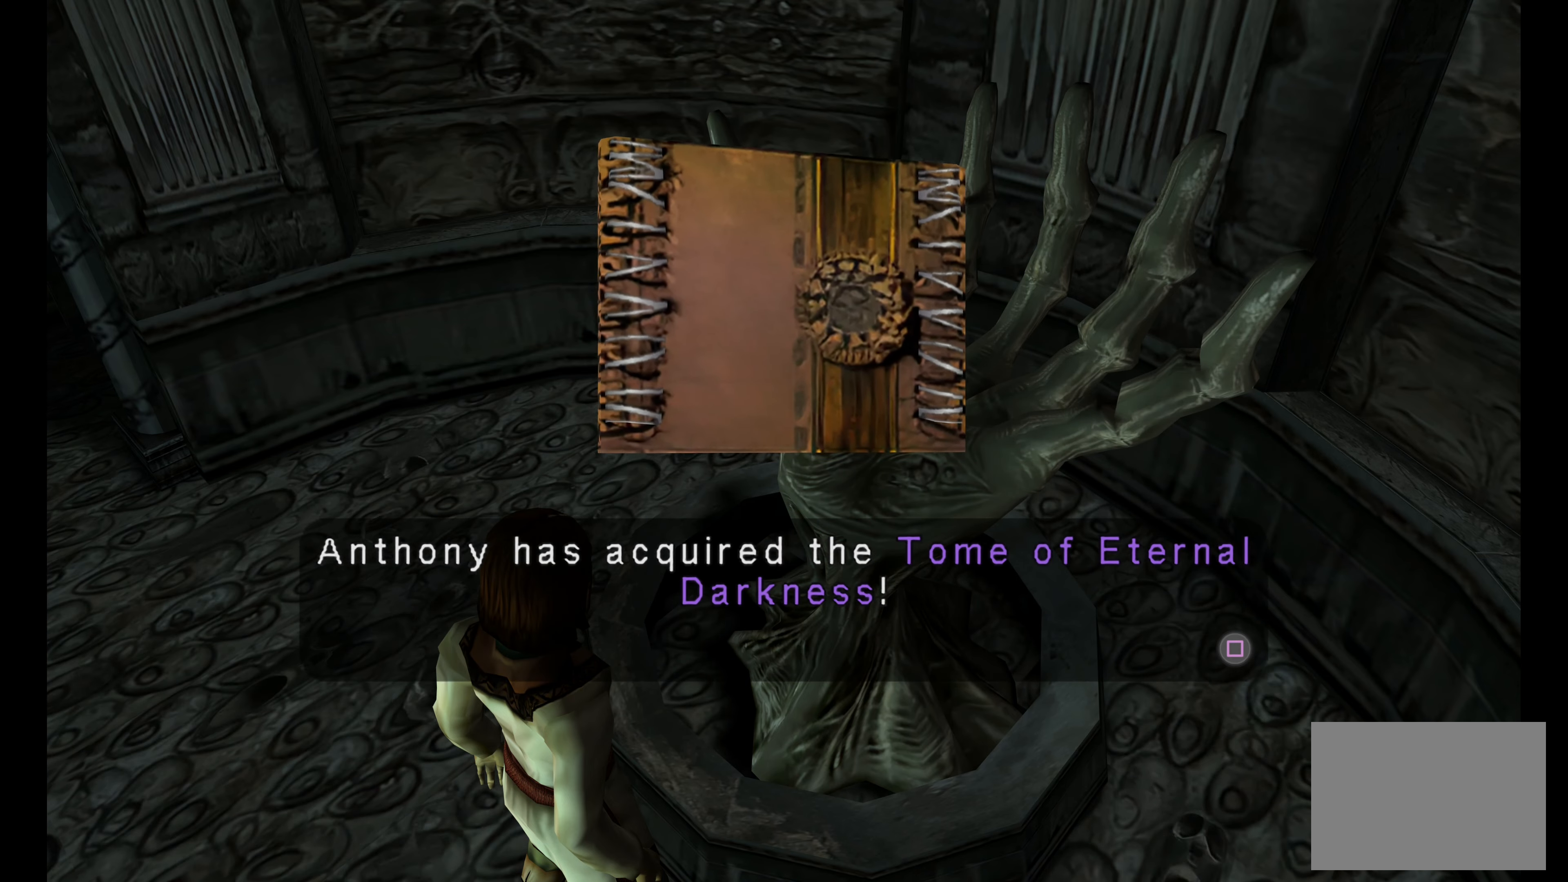
{"buttons": [], "left_stick": "center", "right_stick": "center", "button_events": []}
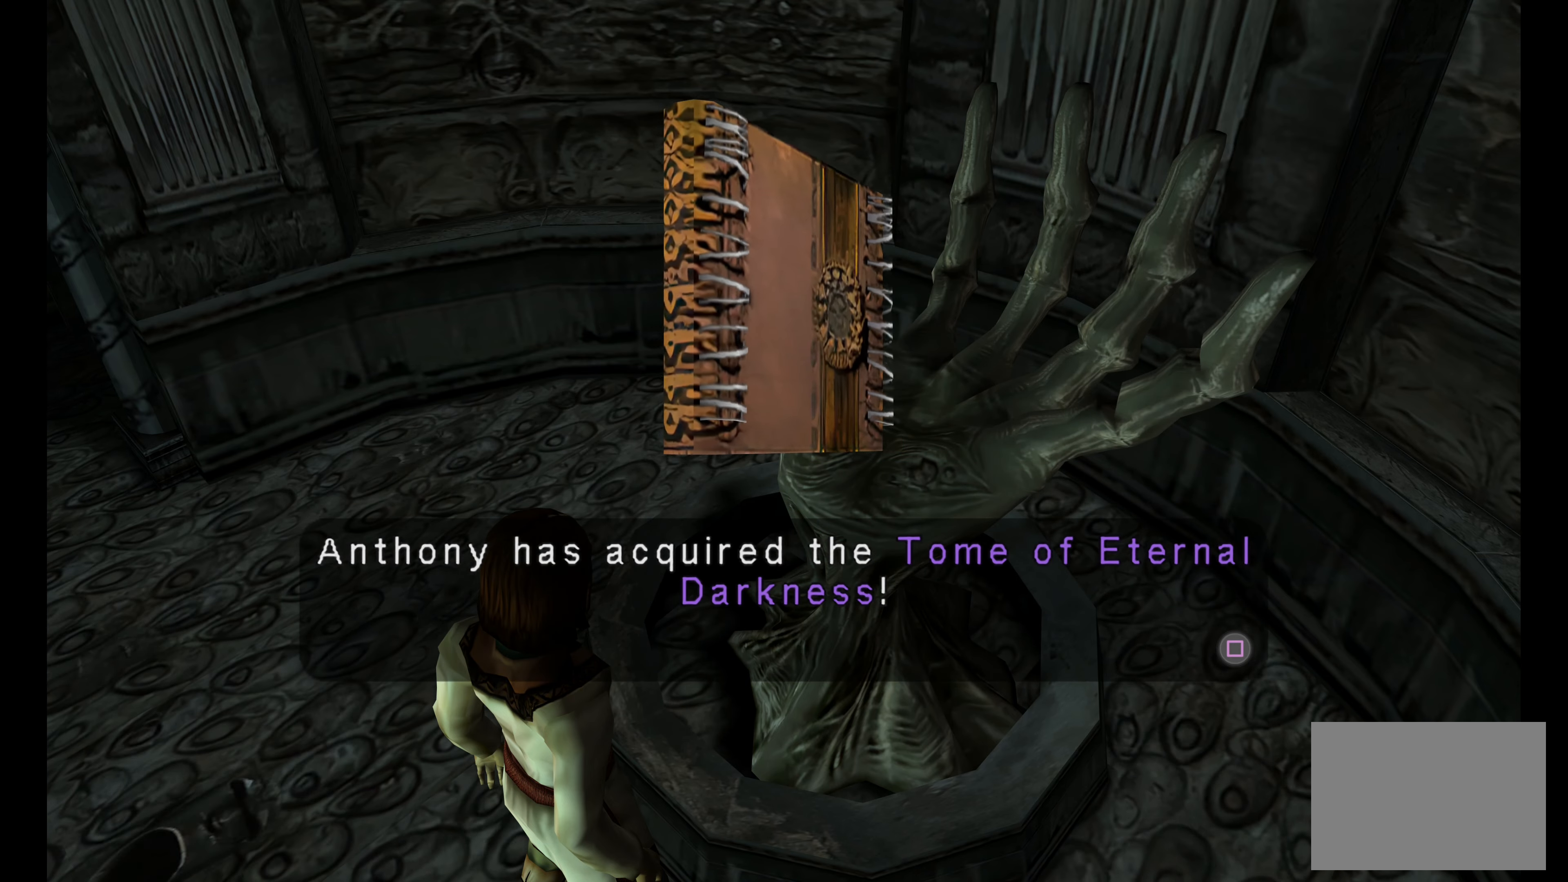
{"buttons": [], "left_stick": "center", "right_stick": "center", "button_events": []}
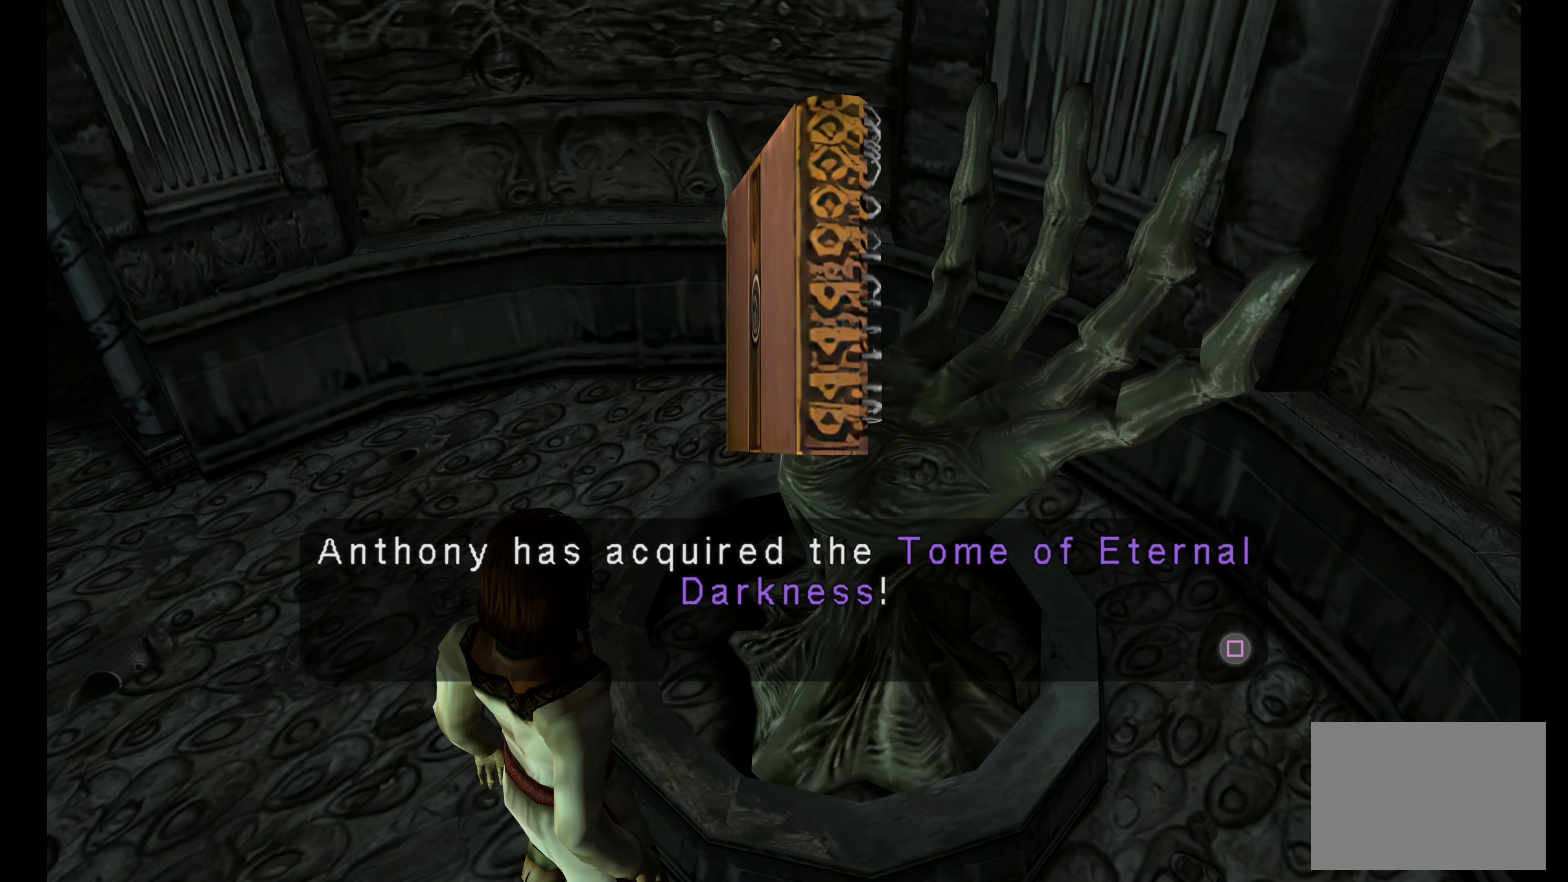
{"buttons": ["SQUARE"], "left_stick": "center", "right_stick": "center", "button_events": [[500, "SQUARE", "down"]]}
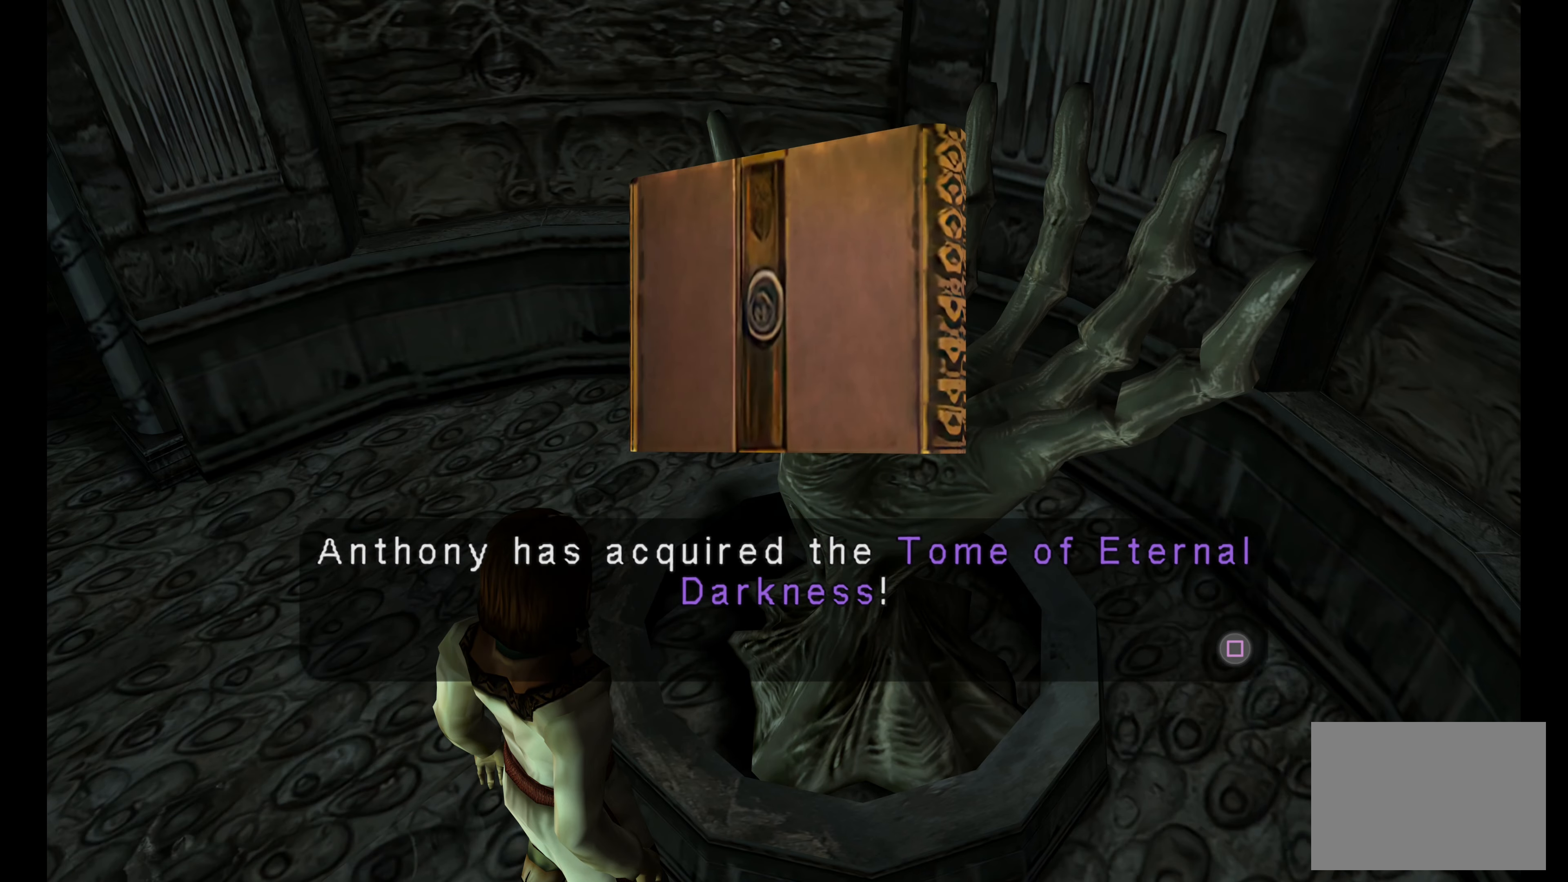
{"buttons": [], "left_stick": "center", "right_stick": "center", "button_events": [[133, "SQUARE", "up"]]}